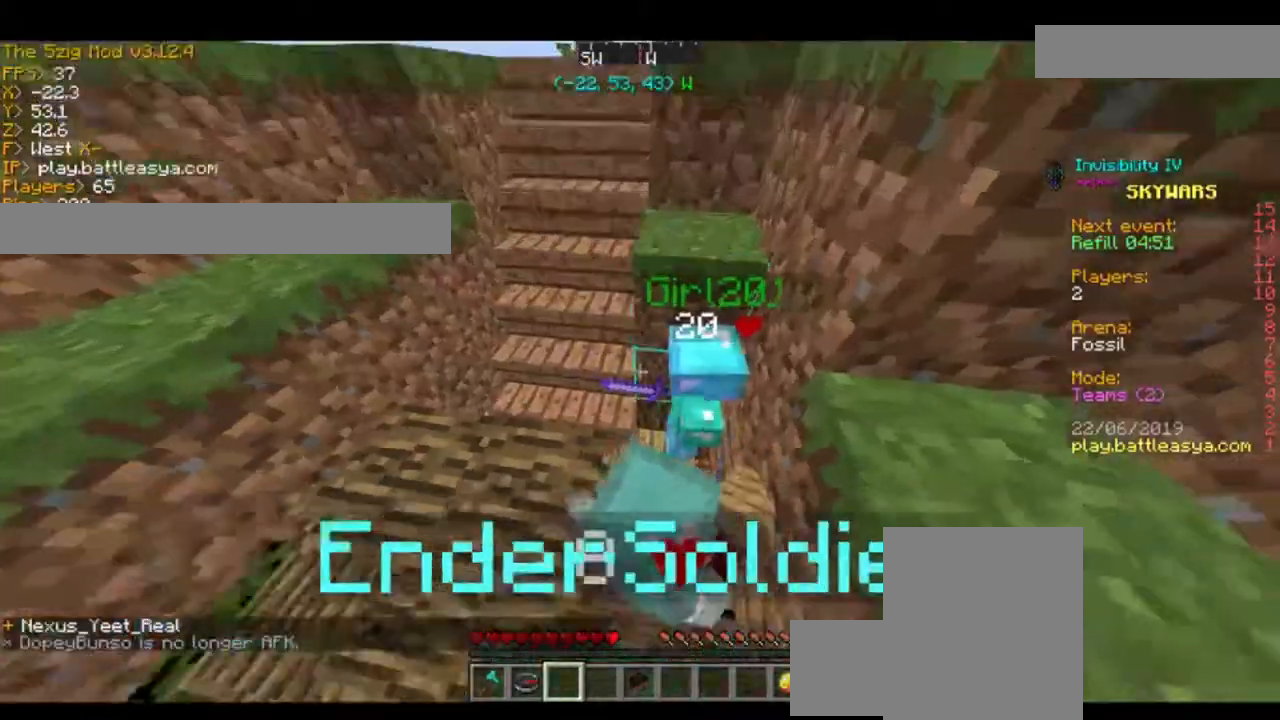
Gameplay with keyboard and mouse; each line is a JSON object with the keys and mouse buttons held at the frame after it. "events" lists presses ("down") and releases ("up") of "a", "d", "s", "space", "w", "mouse_left" and "mouse_right" between this image and that frame as [ms after this image, input, new state], when the widget could be followed in between. "mouse_left", "mouse_right" = the "left", "right" buttons of the "mouse" list. No other keys are recorded. Fast repeated clicks can show as one long hold. Mouse movement is not recorded.
{"keys": ["a", "s"], "mouse": [], "events": [[333, "a", "down"], [333, "space", "down"], [333, "w", "down"], [400, "w", "up"], [467, "space", "up"], [500, "s", "down"]]}
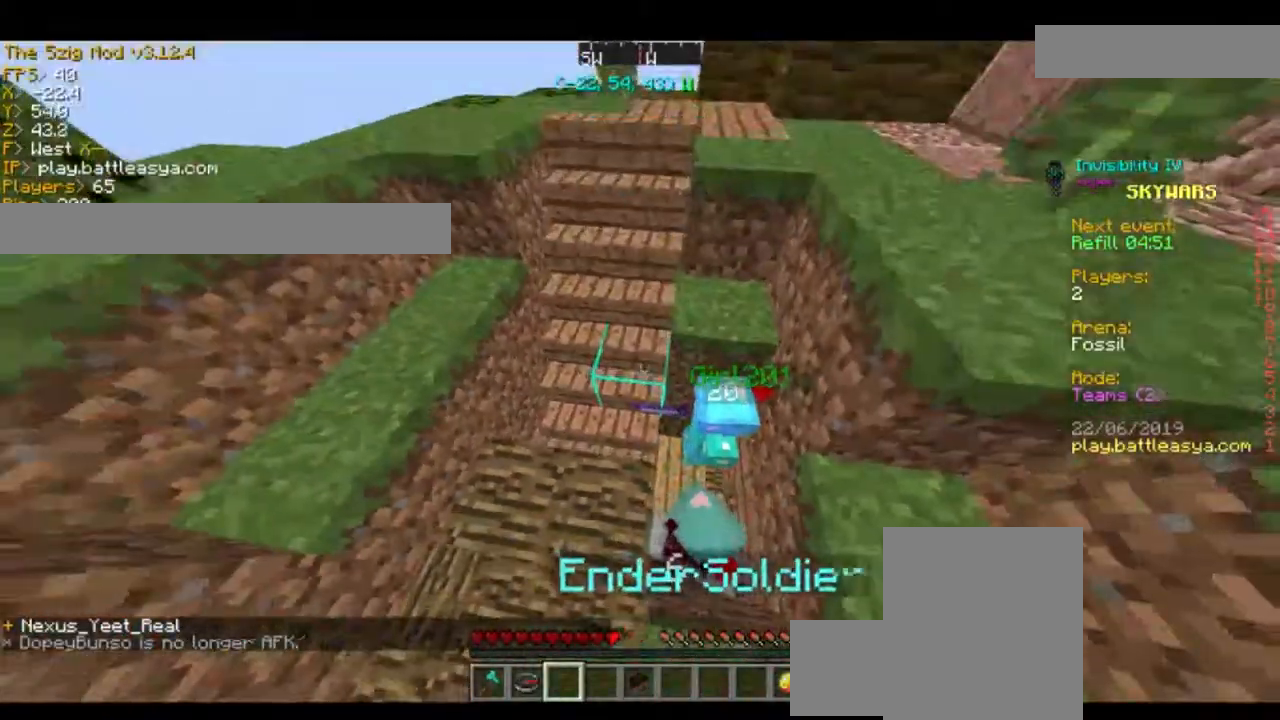
{"keys": [], "mouse": [], "events": [[300, "a", "up"], [300, "s", "up"]]}
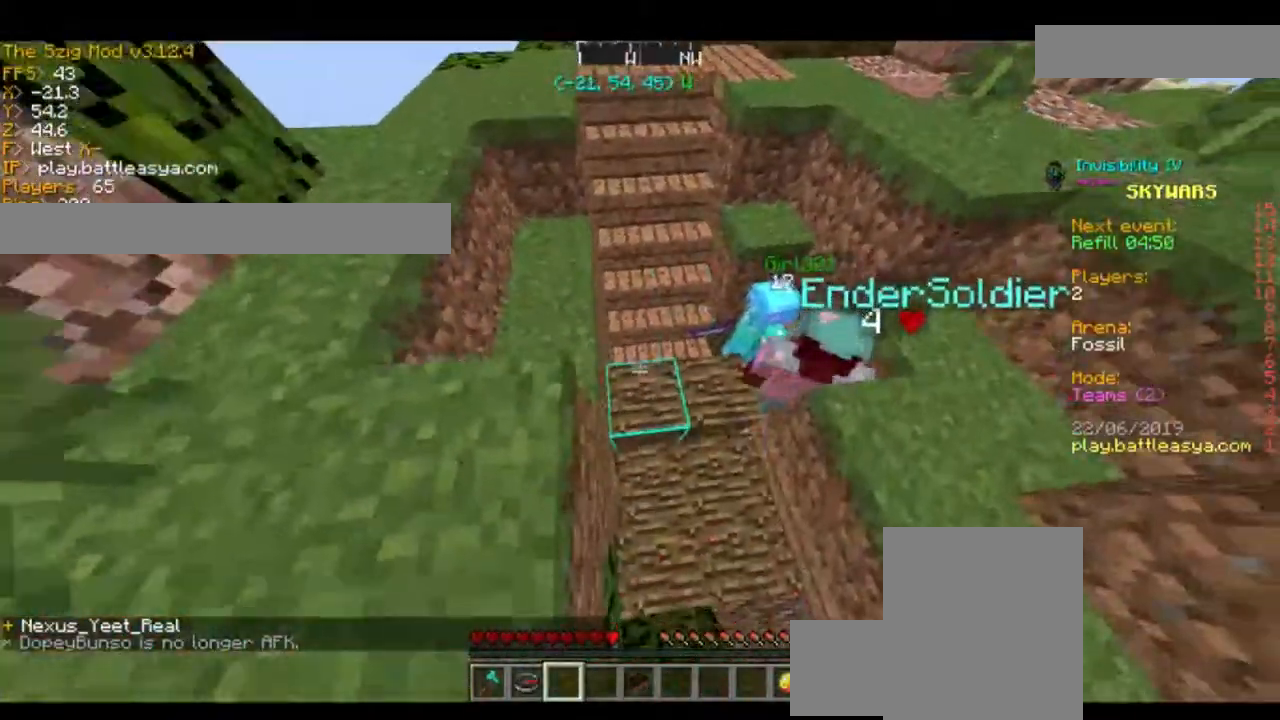
{"keys": [], "mouse": [], "events": [[100, "d", "down"], [100, "s", "down"], [266, "d", "up"], [266, "s", "up"]]}
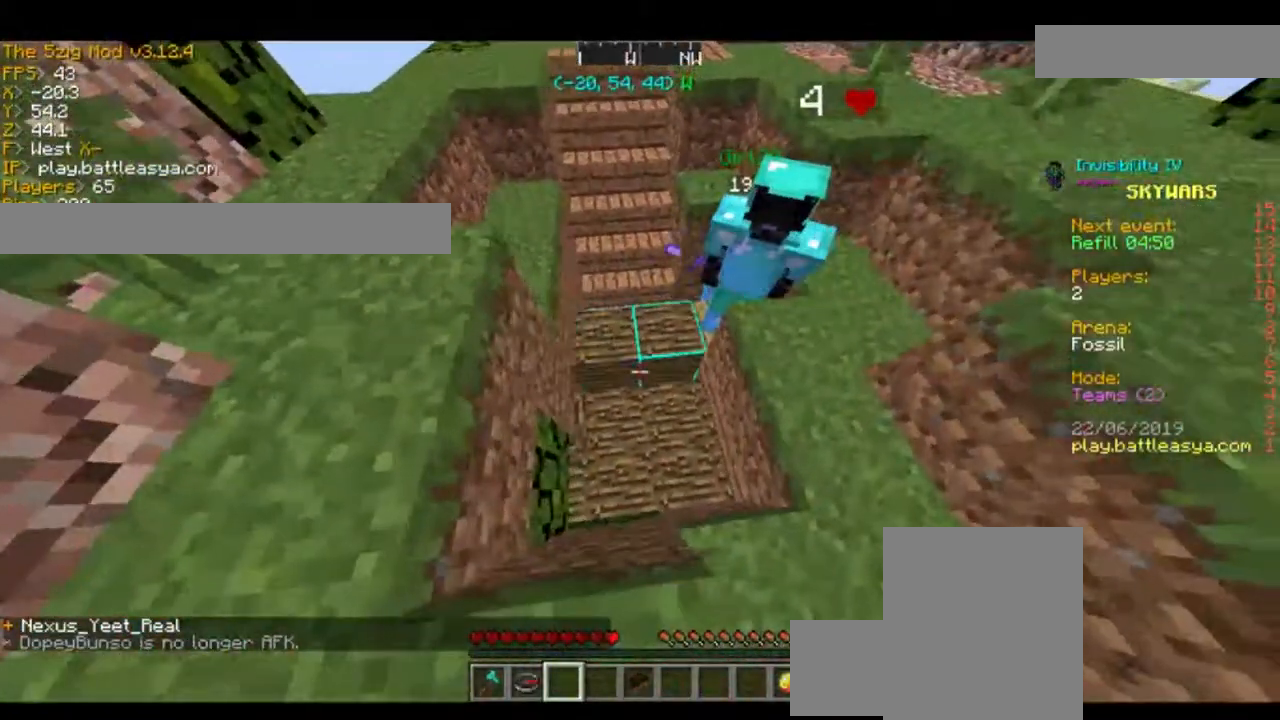
{"keys": [], "mouse": [], "events": []}
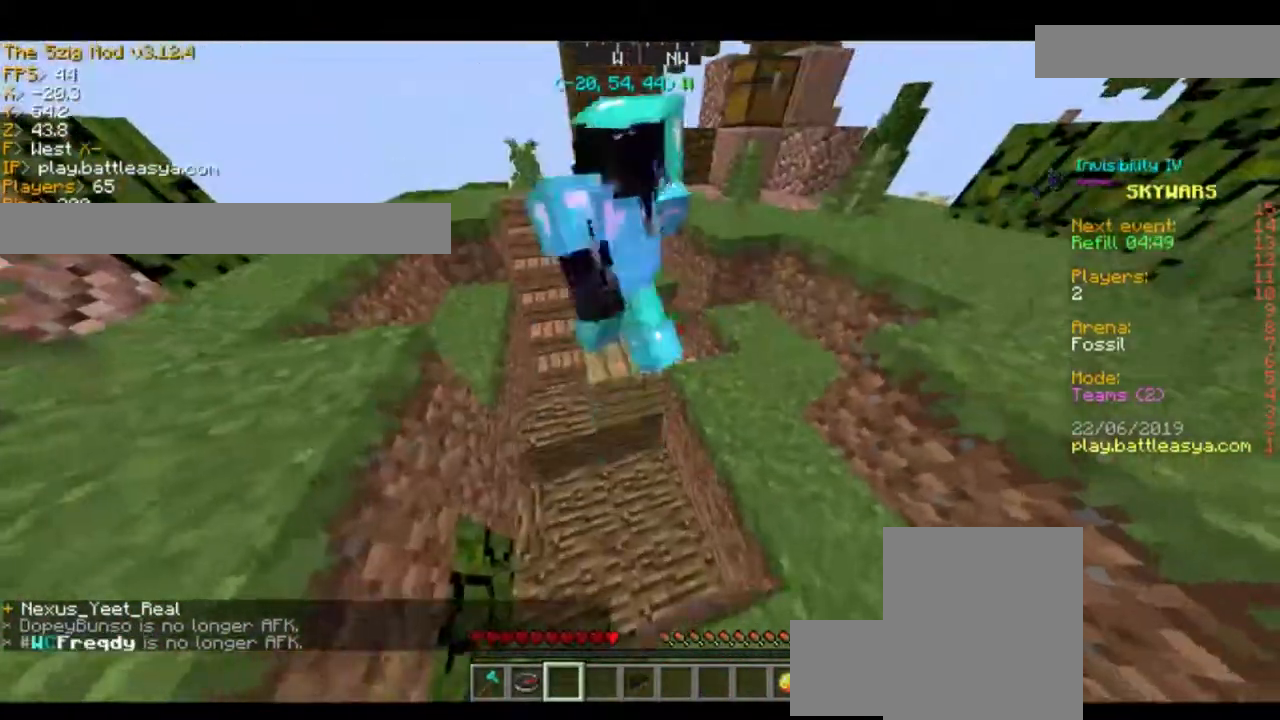
{"keys": [], "mouse": [], "events": []}
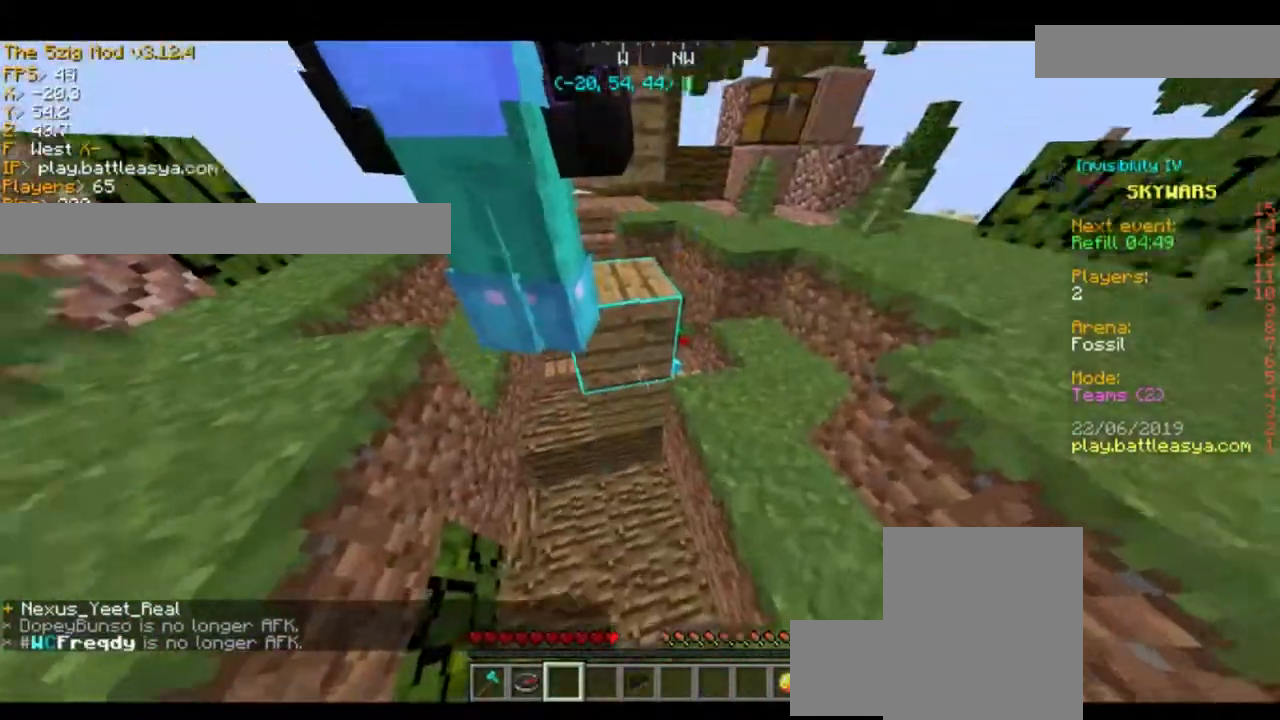
{"keys": [], "mouse": [], "events": [[167, "s", "down"], [200, "d", "down"], [367, "d", "up"], [367, "s", "up"]]}
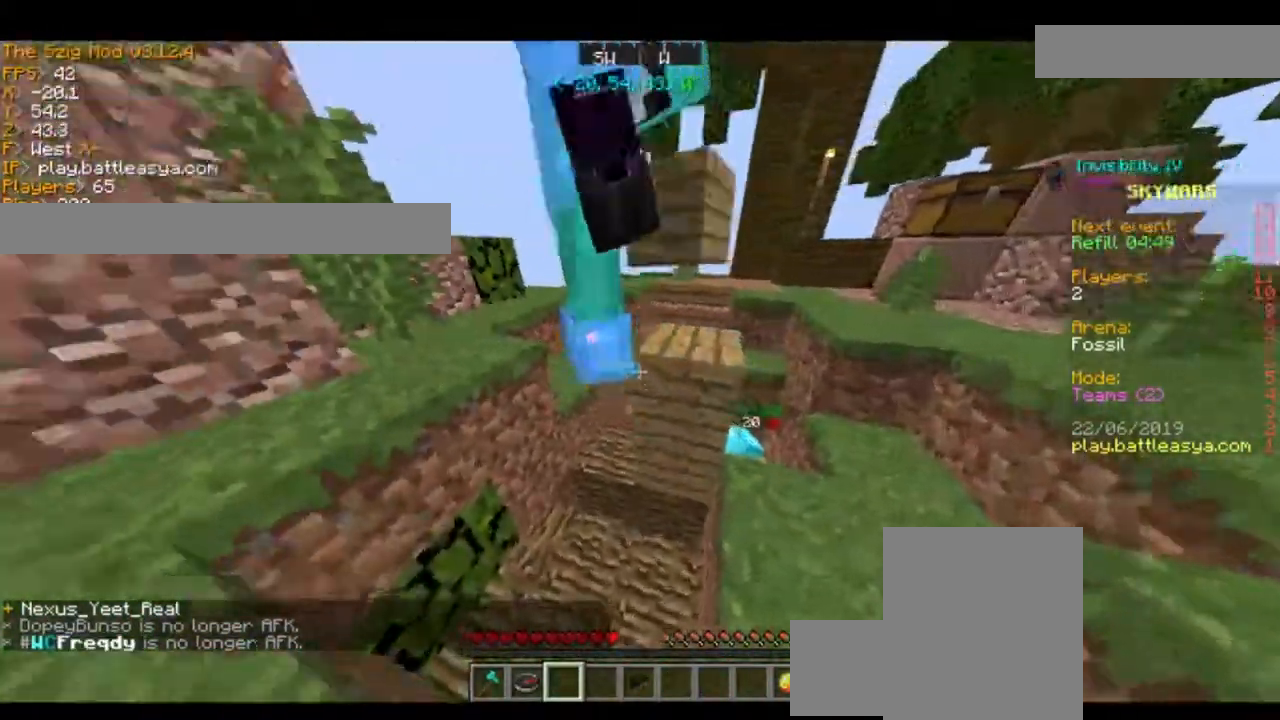
{"keys": ["d", "s"], "mouse": [], "events": [[467, "d", "down"], [467, "s", "down"]]}
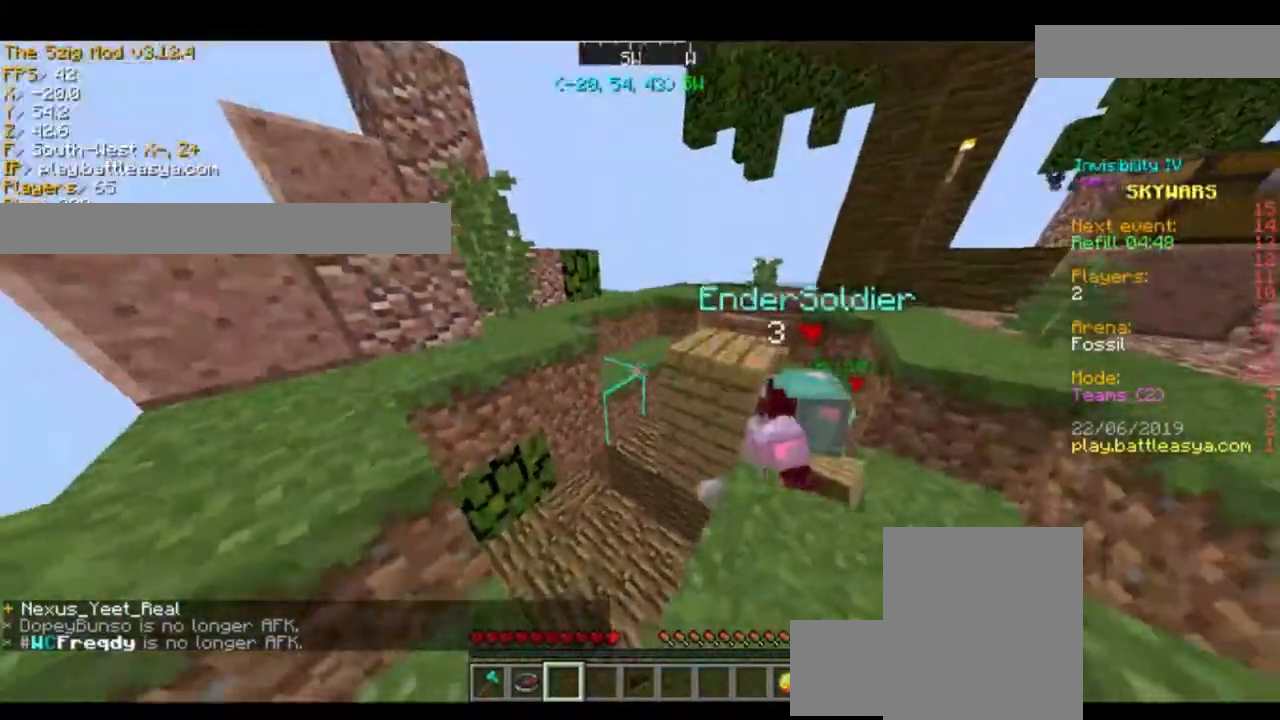
{"keys": ["space"], "mouse": [], "events": [[200, "d", "up"], [200, "s", "up"], [400, "space", "down"]]}
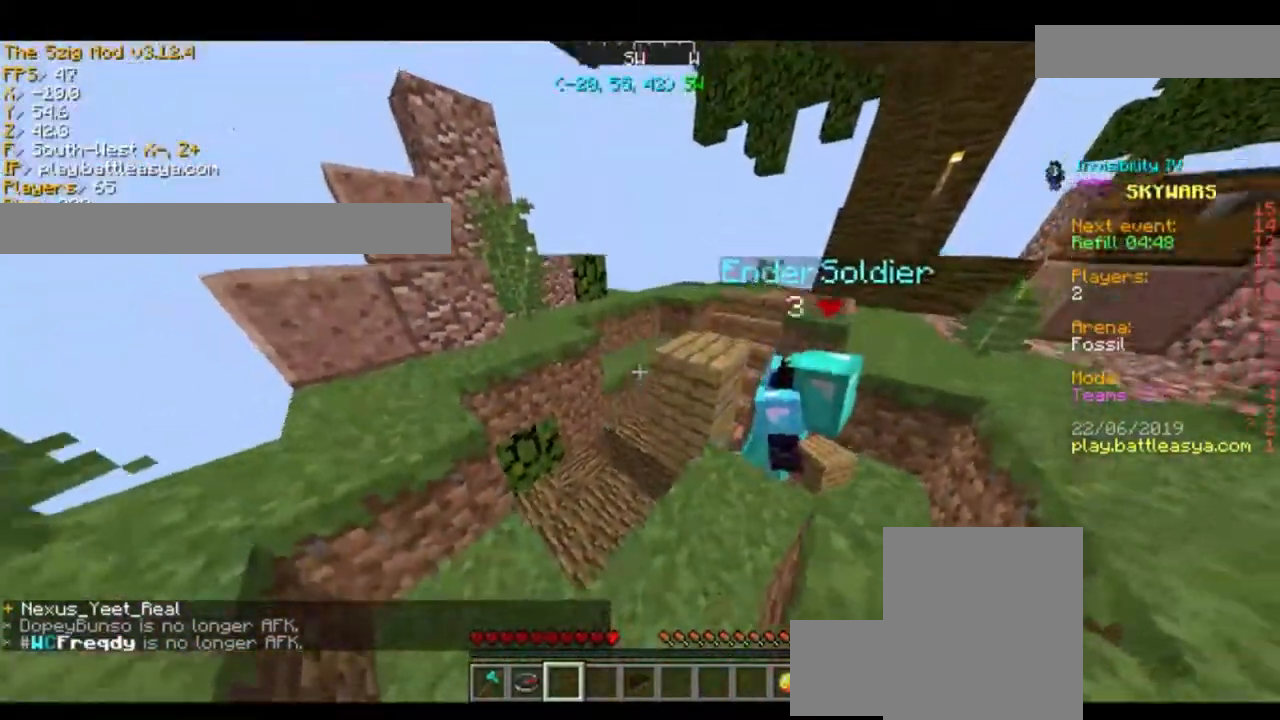
{"keys": [], "mouse": [], "events": [[334, "space", "up"]]}
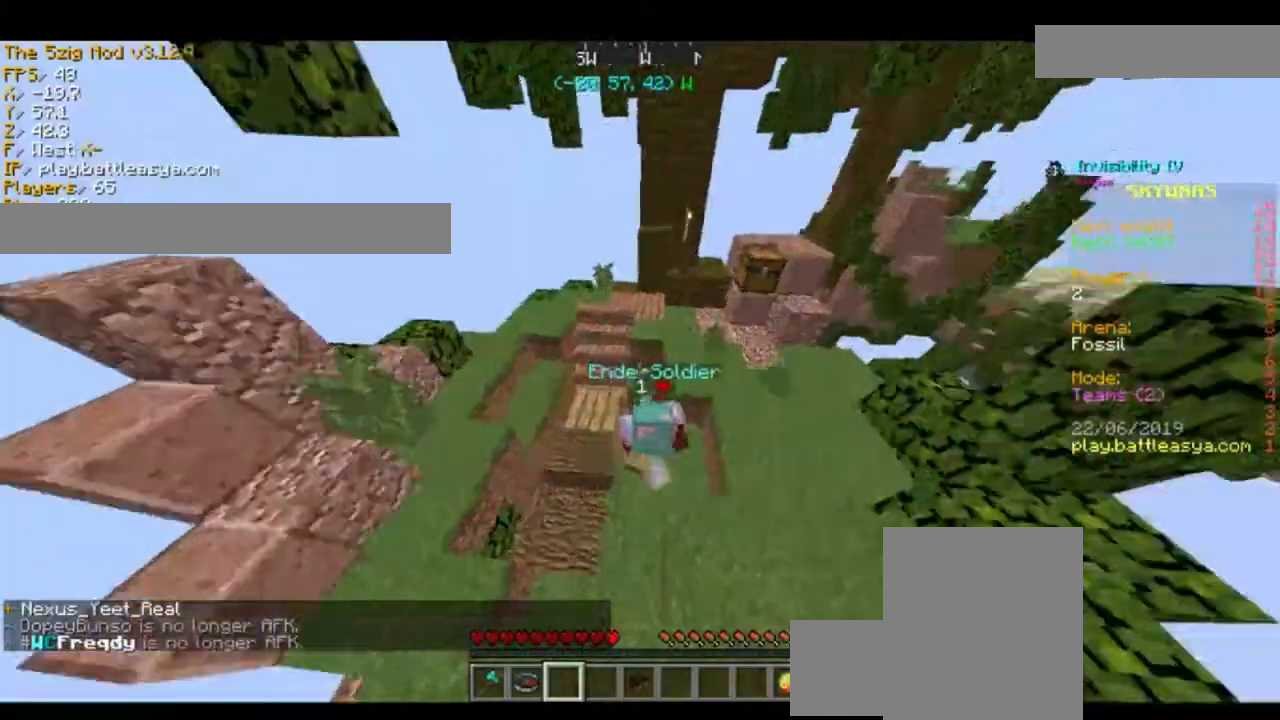
{"keys": ["s"], "mouse": [], "events": [[467, "s", "down"]]}
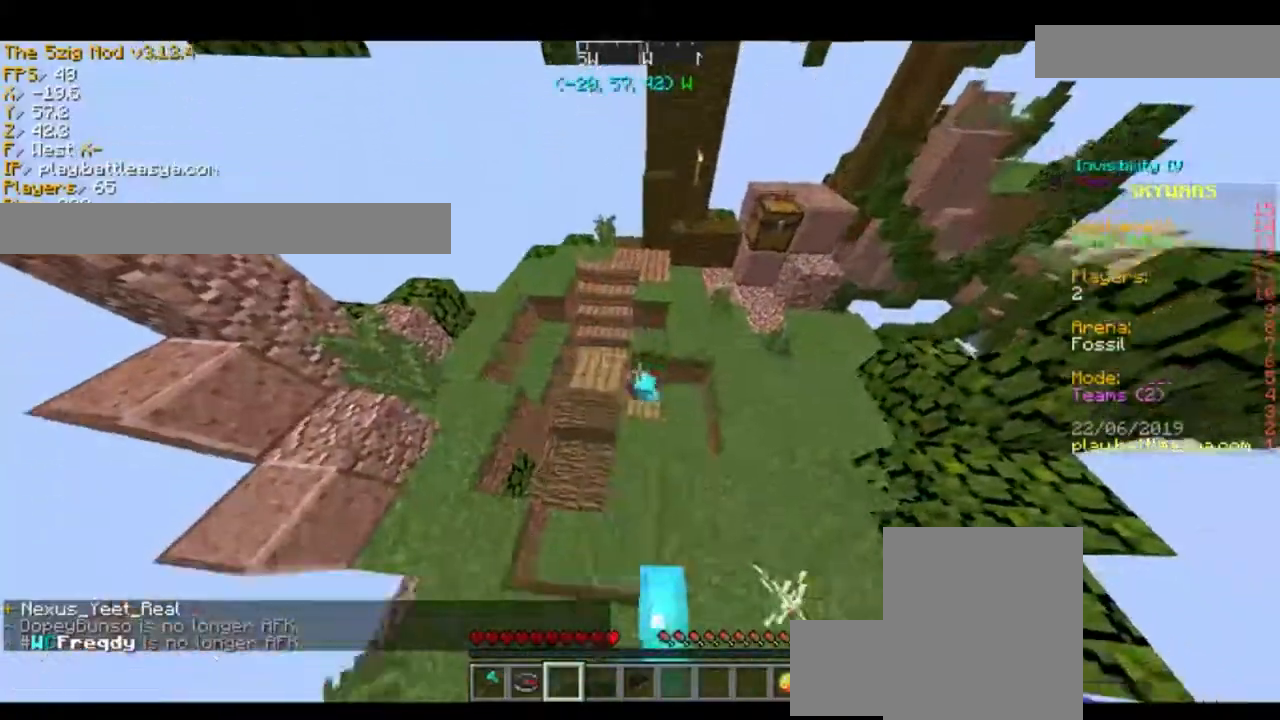
{"keys": [], "mouse": [], "events": [[100, "d", "down"], [233, "s", "up"], [266, "d", "up"]]}
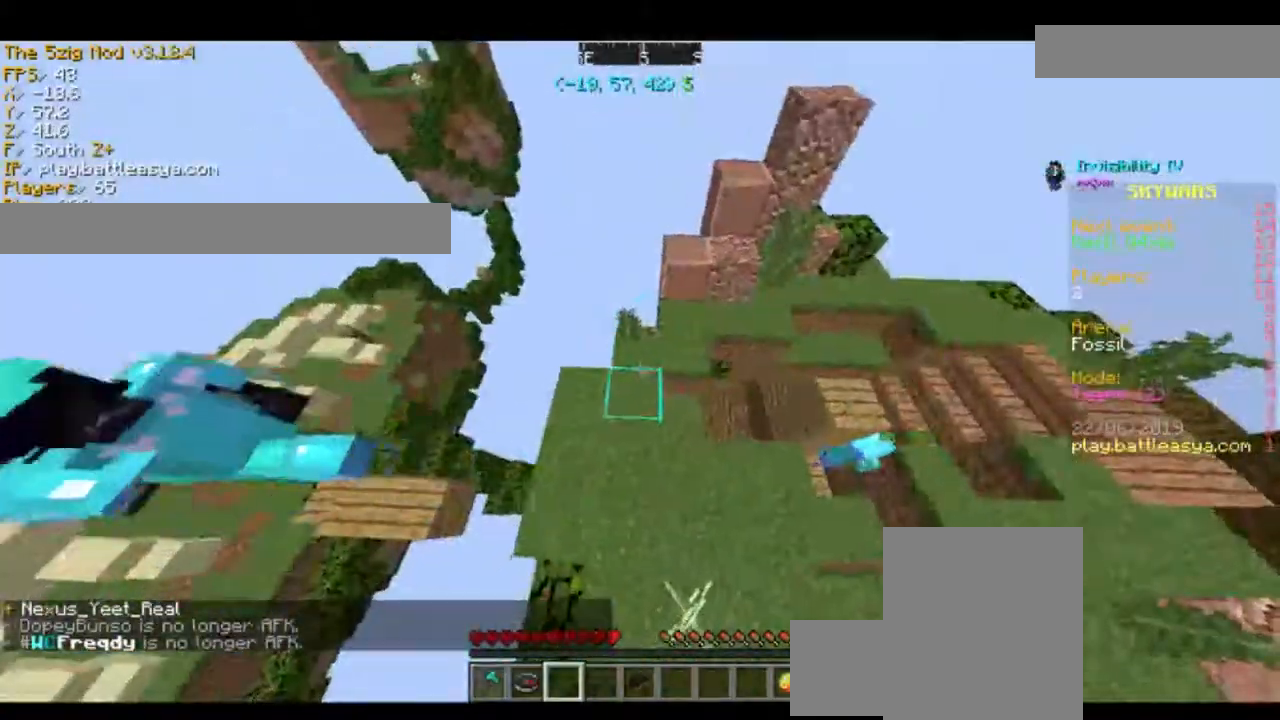
{"keys": [], "mouse": [], "events": []}
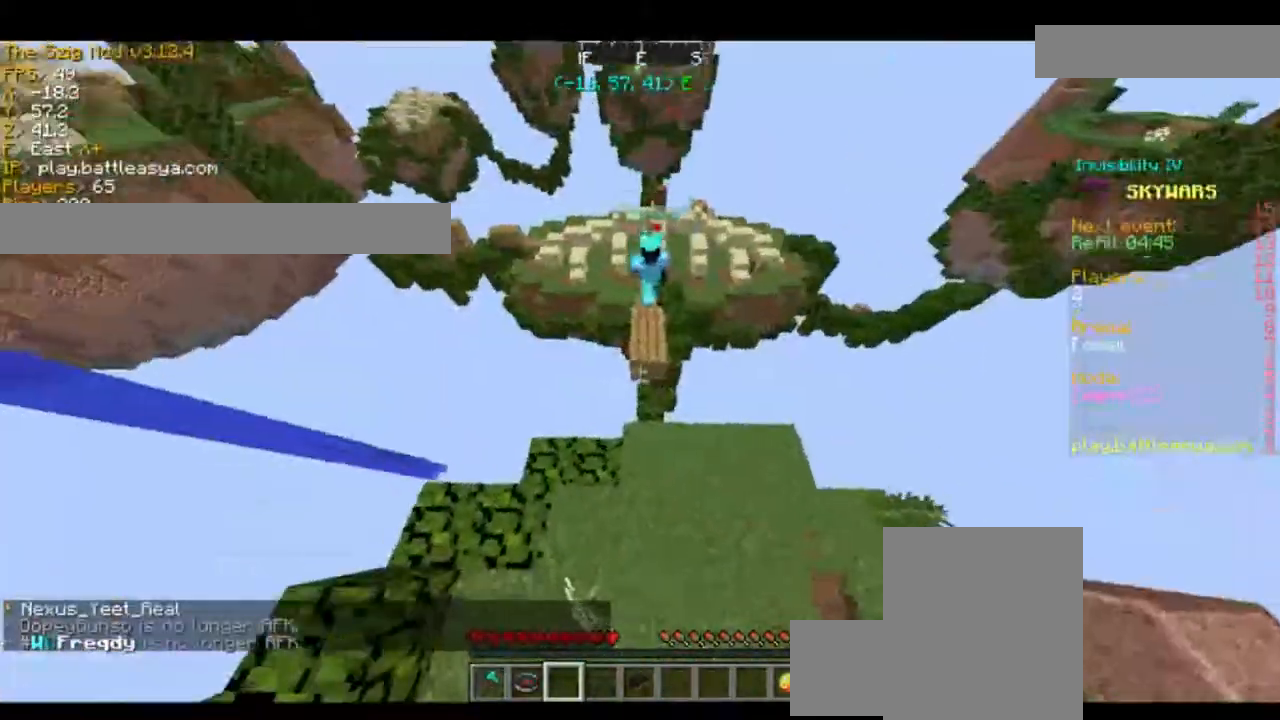
{"keys": [], "mouse": [], "events": []}
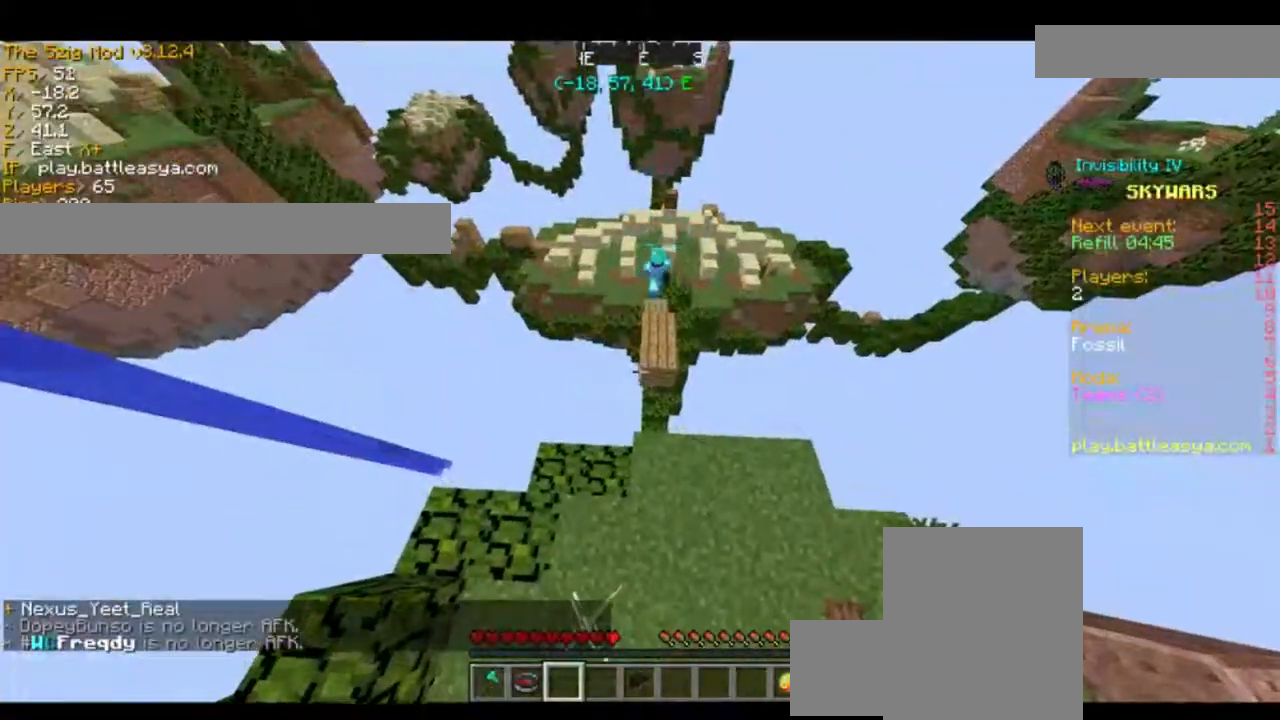
{"keys": ["w"], "mouse": [], "events": [[67, "w", "down"], [100, "d", "down"], [367, "d", "up"]]}
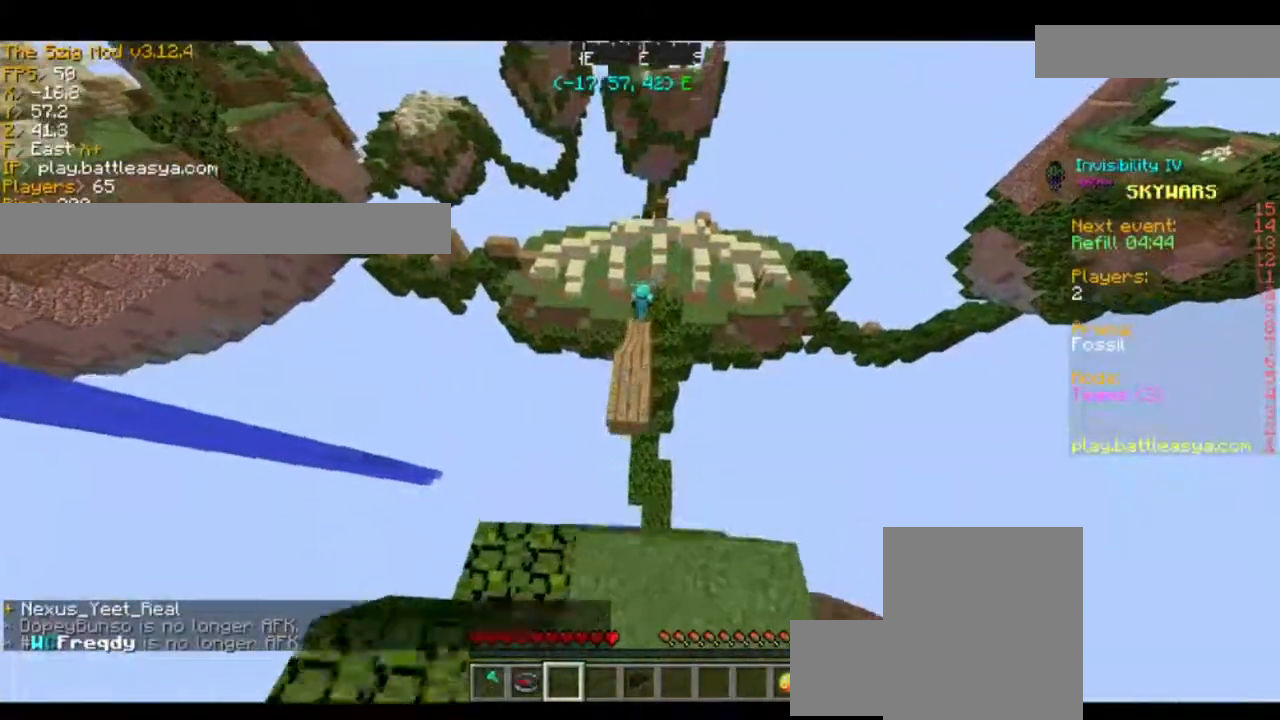
{"keys": ["w"], "mouse": [], "events": [[200, "d", "down"], [401, "d", "up"]]}
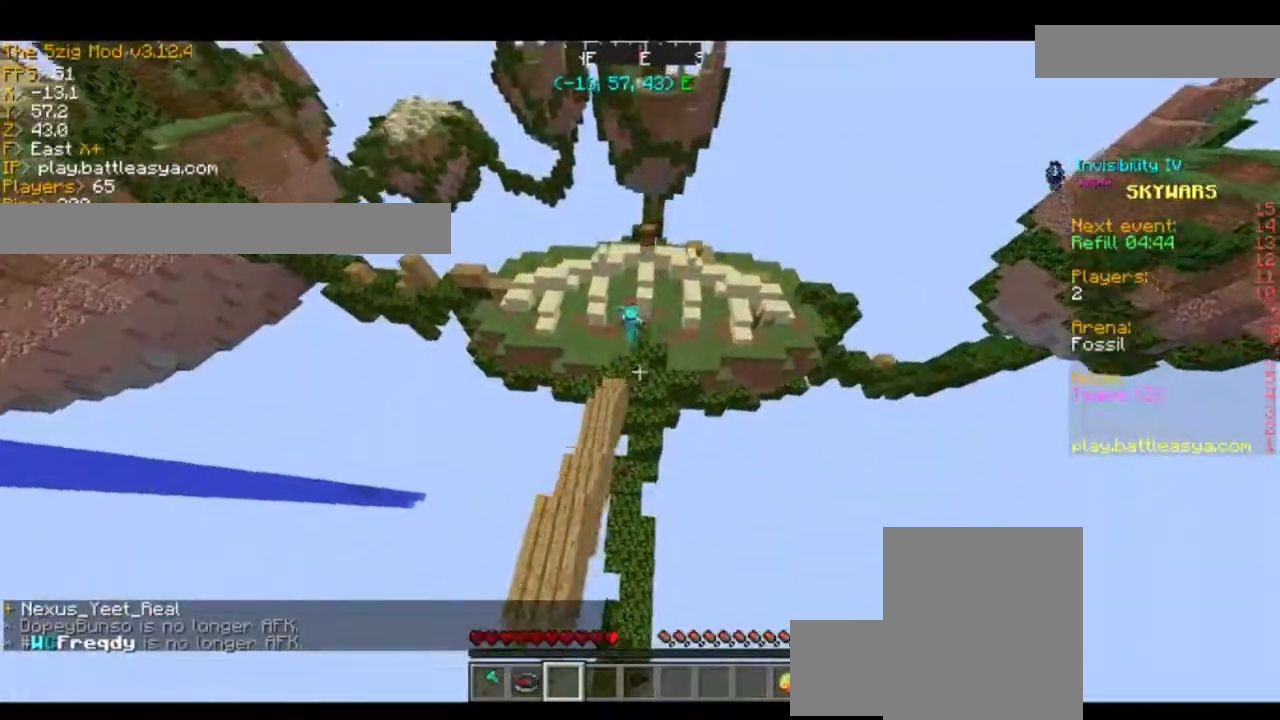
{"keys": [], "mouse": [], "events": [[400, "w", "up"]]}
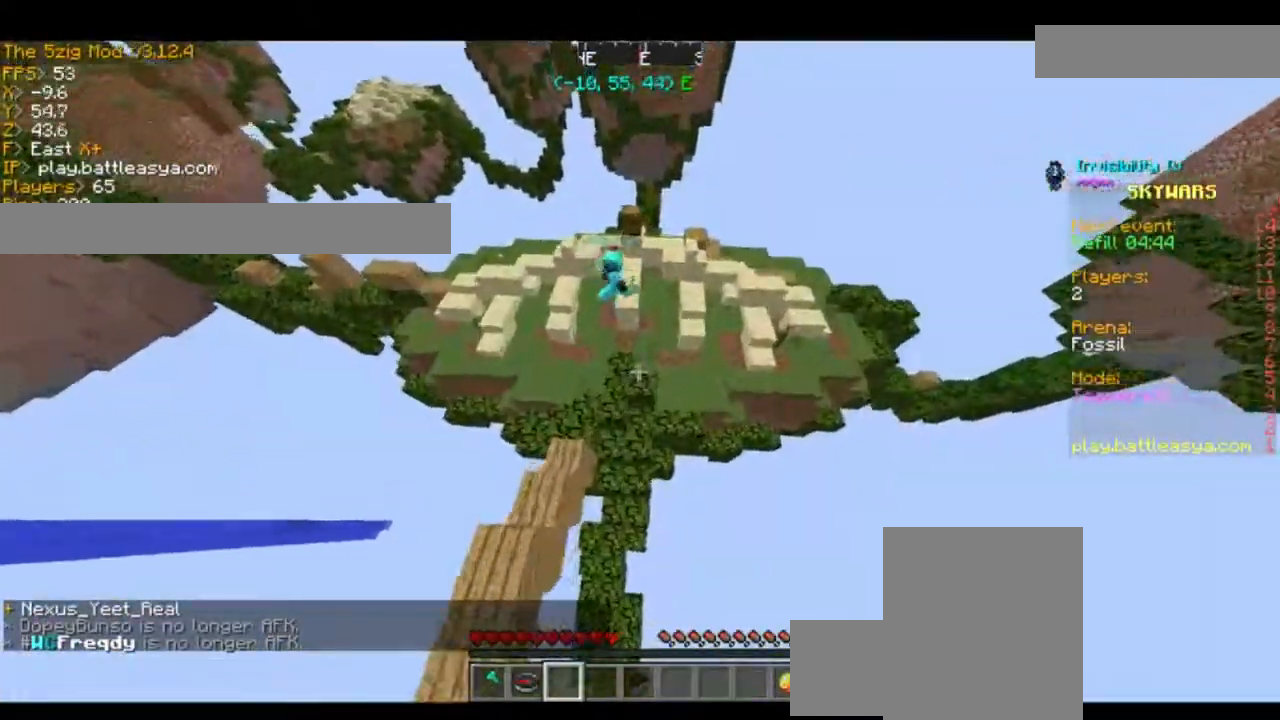
{"keys": [], "mouse": [], "events": []}
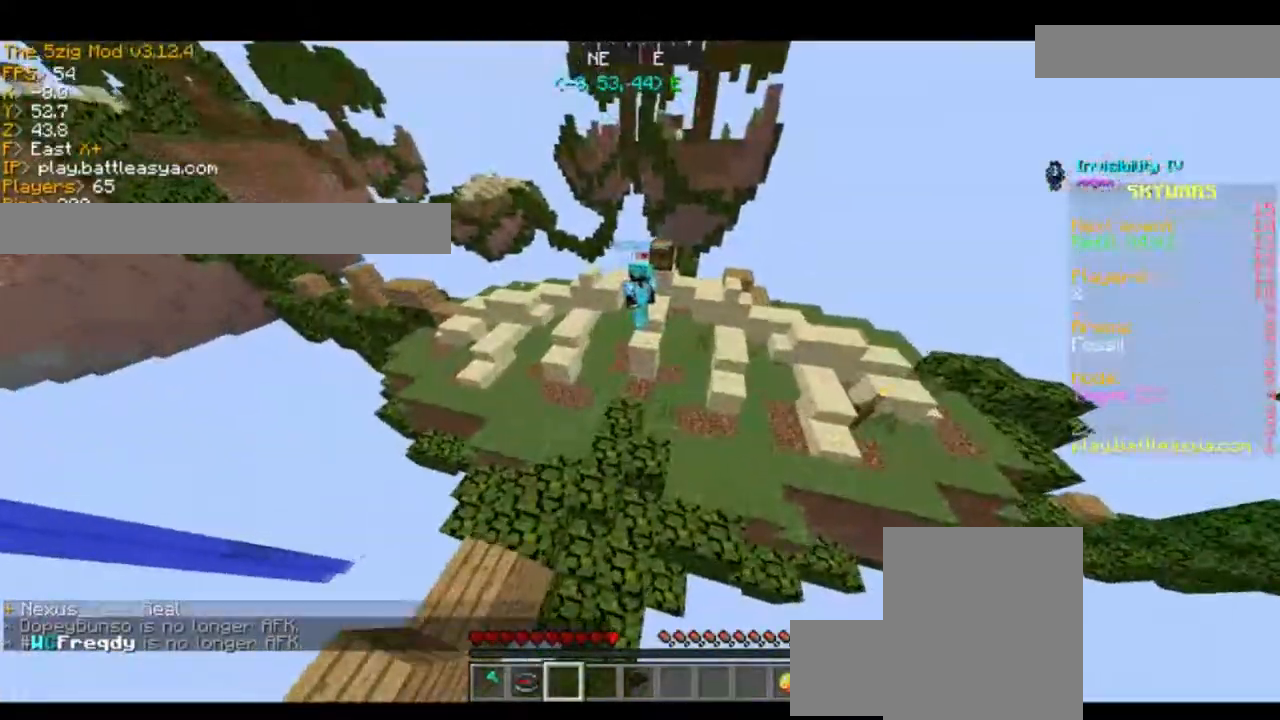
{"keys": ["s"], "mouse": [], "events": [[33, "d", "down"], [33, "w", "down"], [267, "d", "up"], [267, "w", "up"], [467, "s", "down"]]}
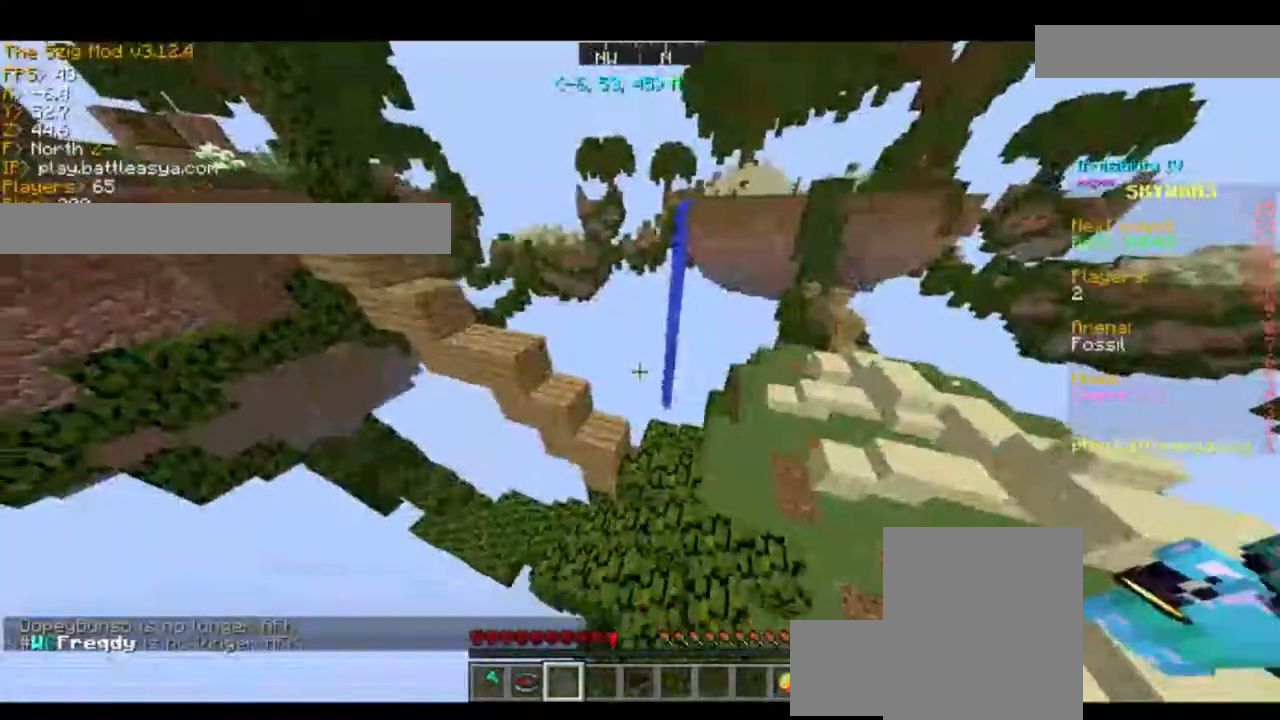
{"keys": [], "mouse": [], "events": [[100, "d", "down"], [300, "d", "up"], [300, "s", "up"]]}
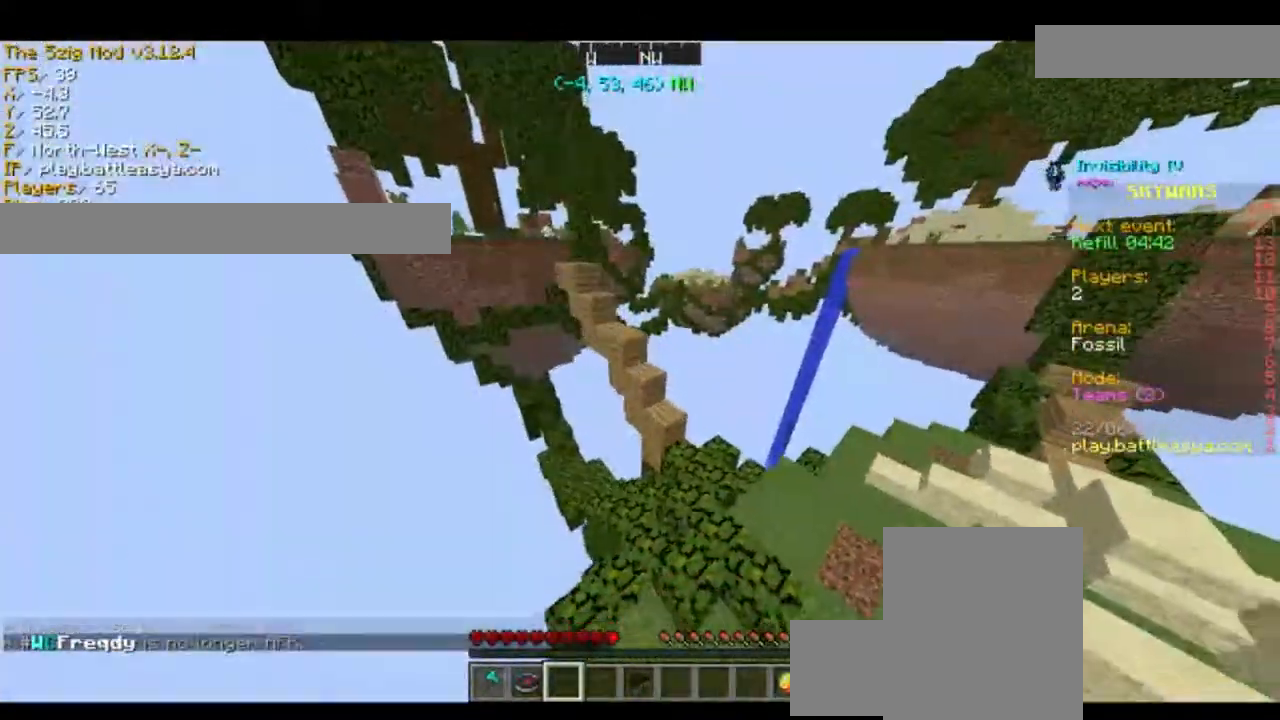
{"keys": ["d"], "mouse": [], "events": [[166, "a", "down"], [166, "s", "down"], [233, "d", "down"], [367, "a", "up"], [500, "s", "up"]]}
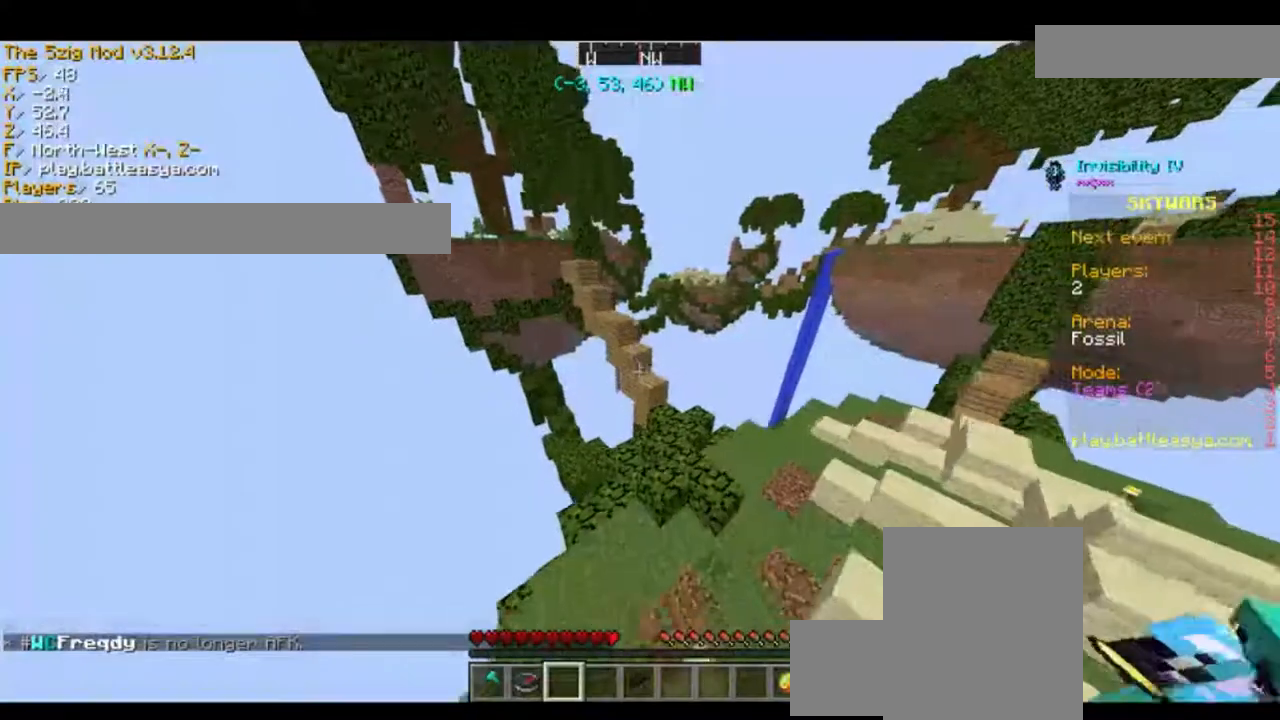
{"keys": [], "mouse": [], "events": [[367, "d", "up"]]}
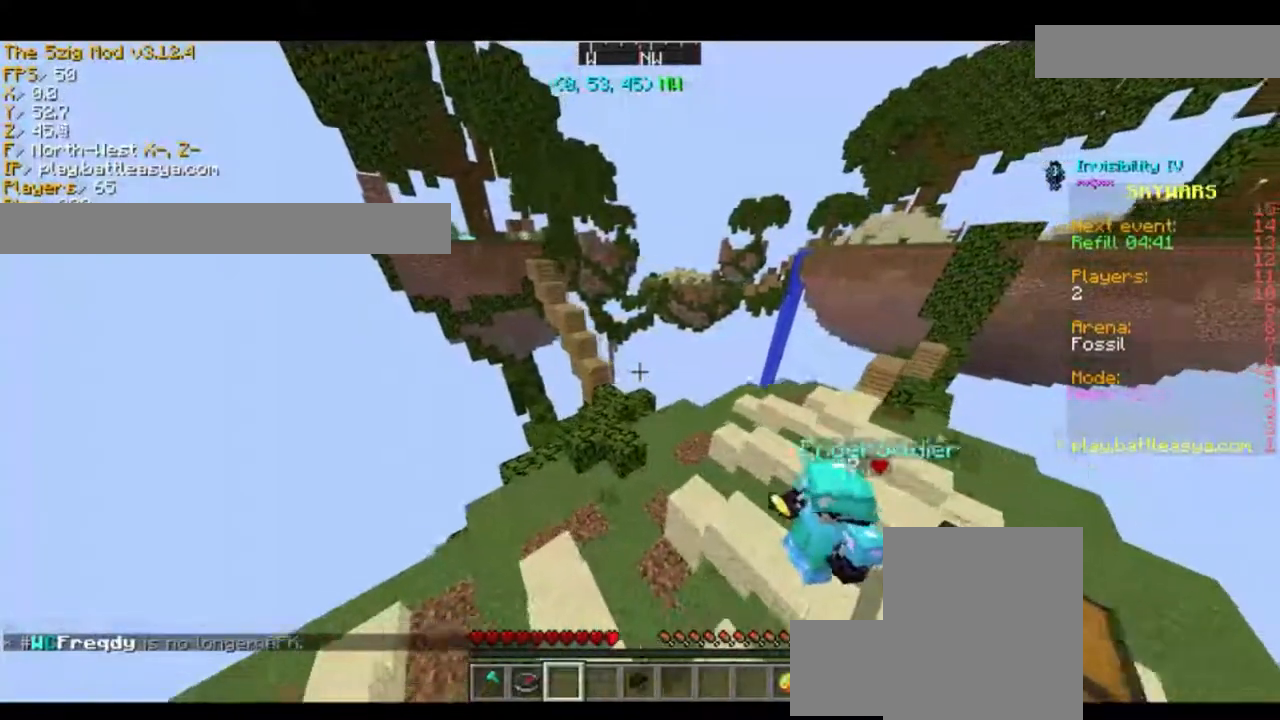
{"keys": ["a"], "mouse": [], "events": [[400, "a", "down"]]}
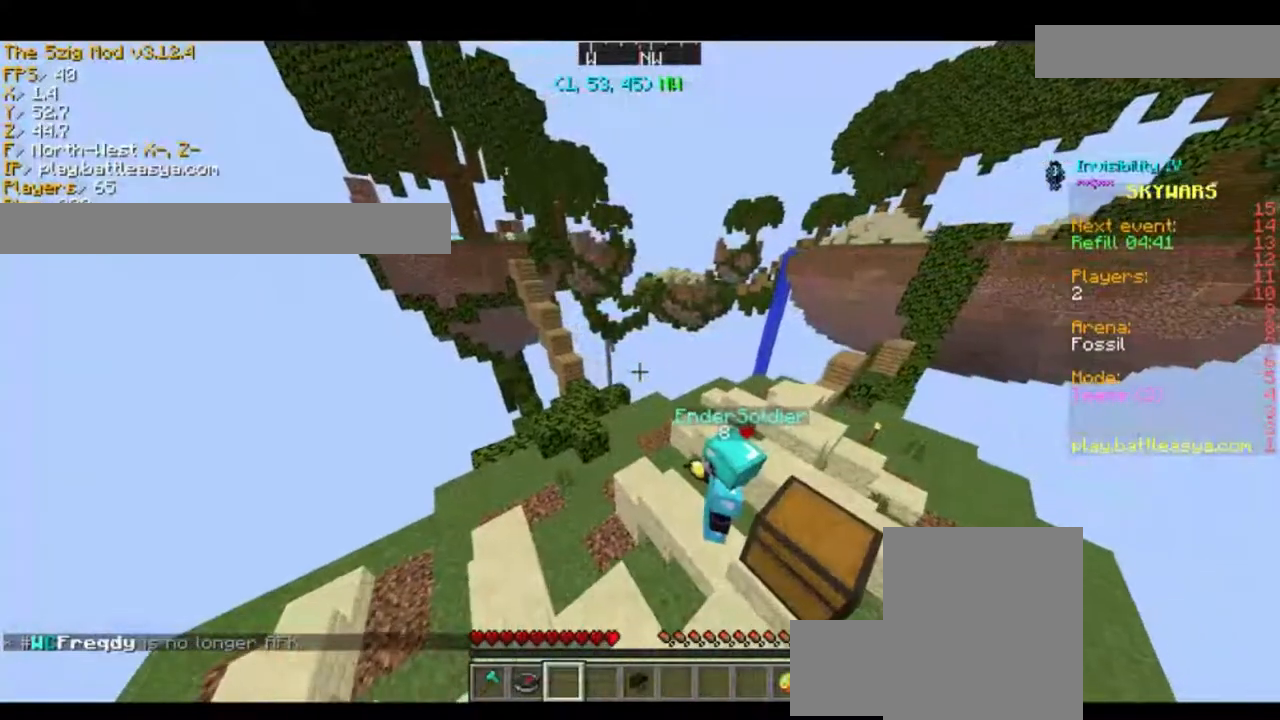
{"keys": [], "mouse": [], "events": [[200, "a", "up"]]}
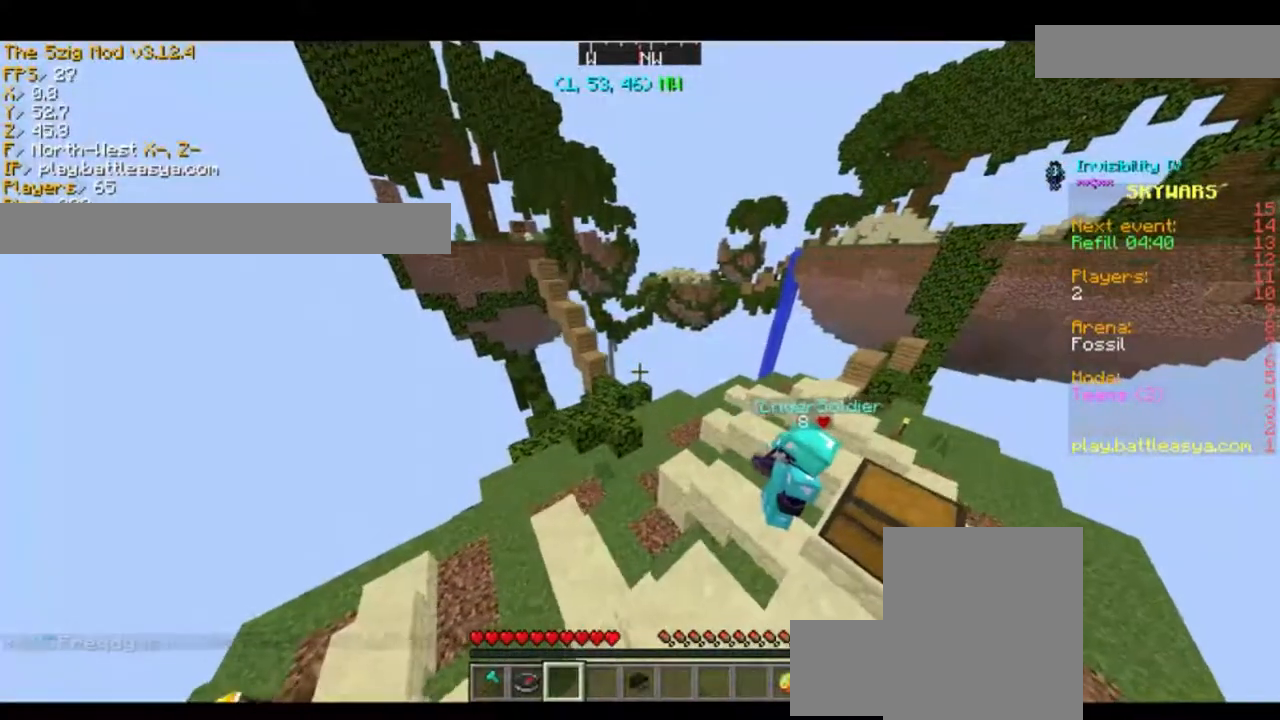
{"keys": [], "mouse": [], "events": []}
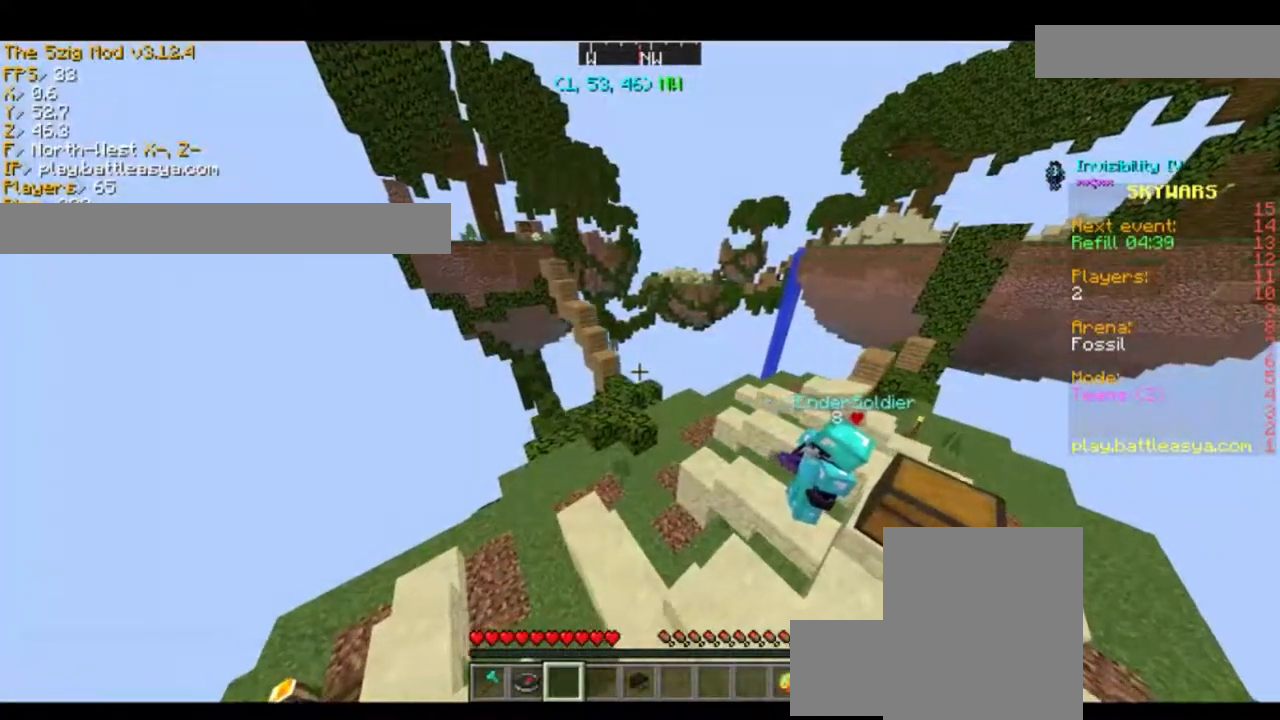
{"keys": [], "mouse": [], "events": [[67, "a", "down"], [67, "d", "down"], [67, "s", "down"], [234, "a", "up"], [234, "d", "up"], [234, "s", "up"]]}
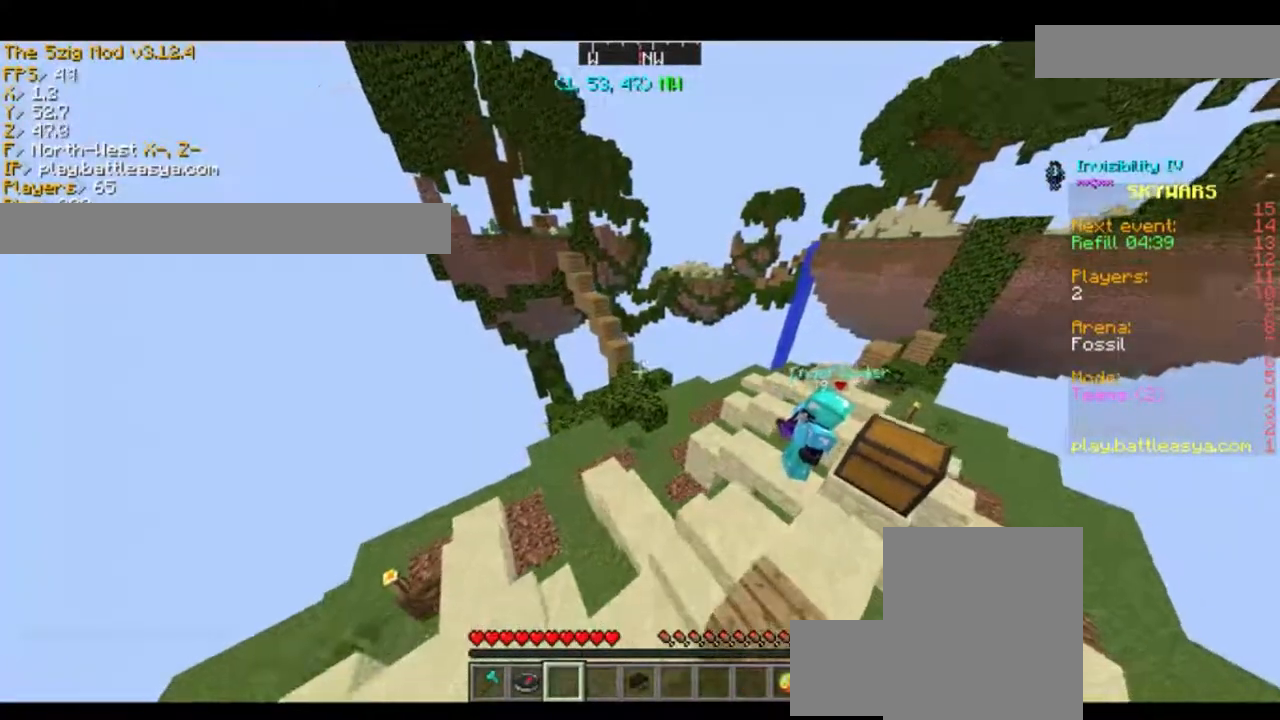
{"keys": [], "mouse": [], "events": [[100, "d", "down"], [100, "w", "down"], [233, "d", "up"], [233, "w", "up"]]}
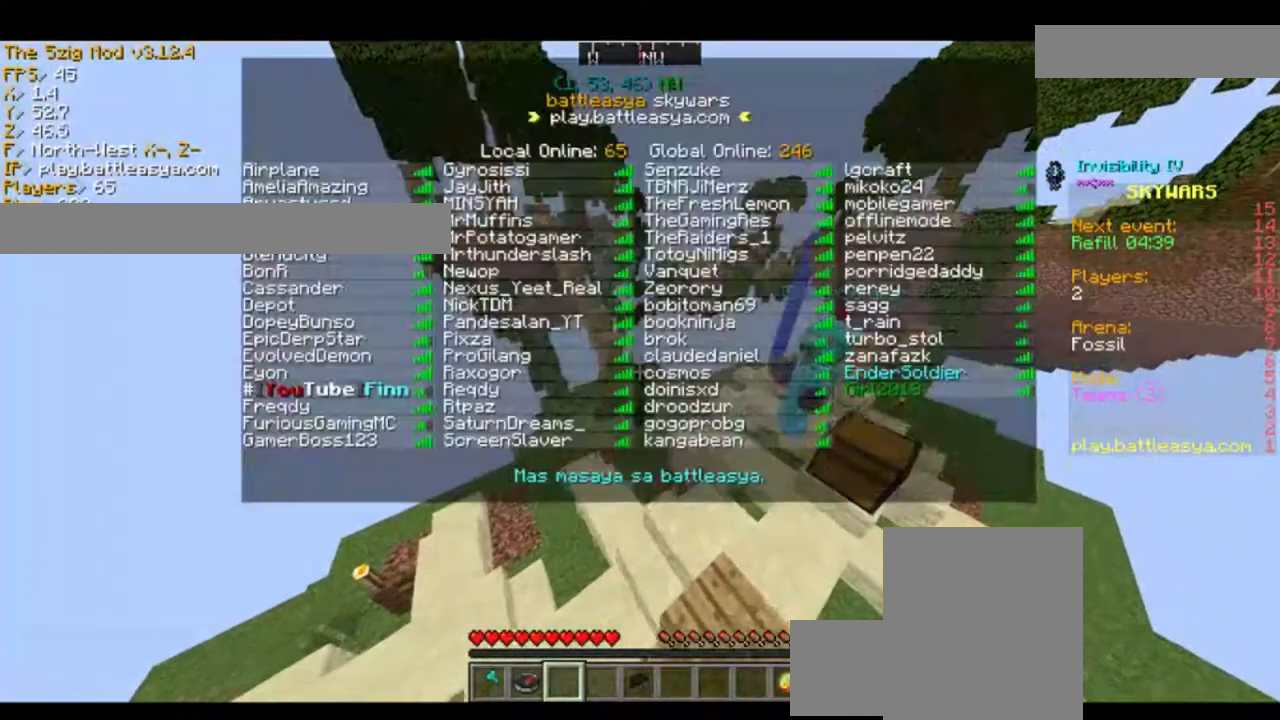
{"keys": ["d", "w"], "mouse": [], "events": [[467, "w", "down"], [501, "d", "down"]]}